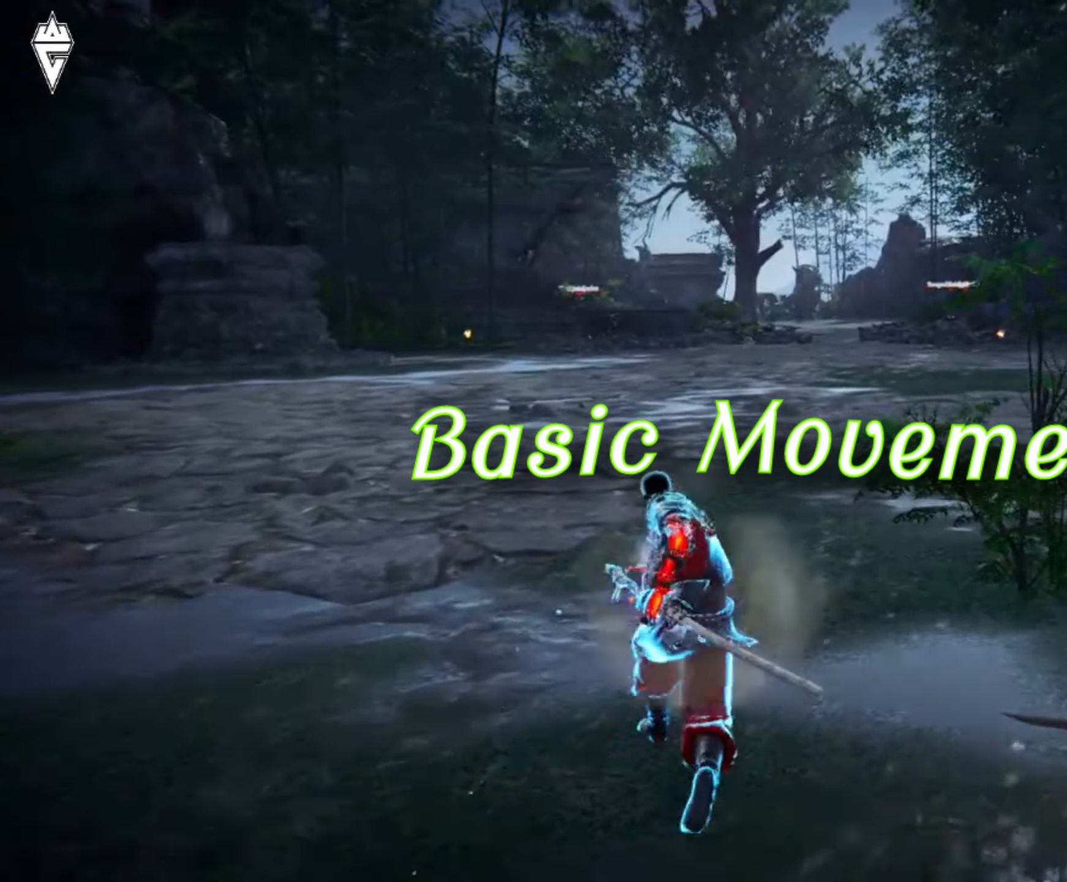
Gameplay with a controller (Xbox layout); each line is a JSON object with the inputs held at the frame after it. "events" lists button and stick changes between this image and that frame as [ms after this image, input, new state], when the widget could be followed in between.
{"buttons": [], "left_stick": "up", "right_stick": "center", "events": [[16, "right_stick", "center"], [150, "L3", "down"], [417, "R2", "up"], [433, "L3", "up"]]}
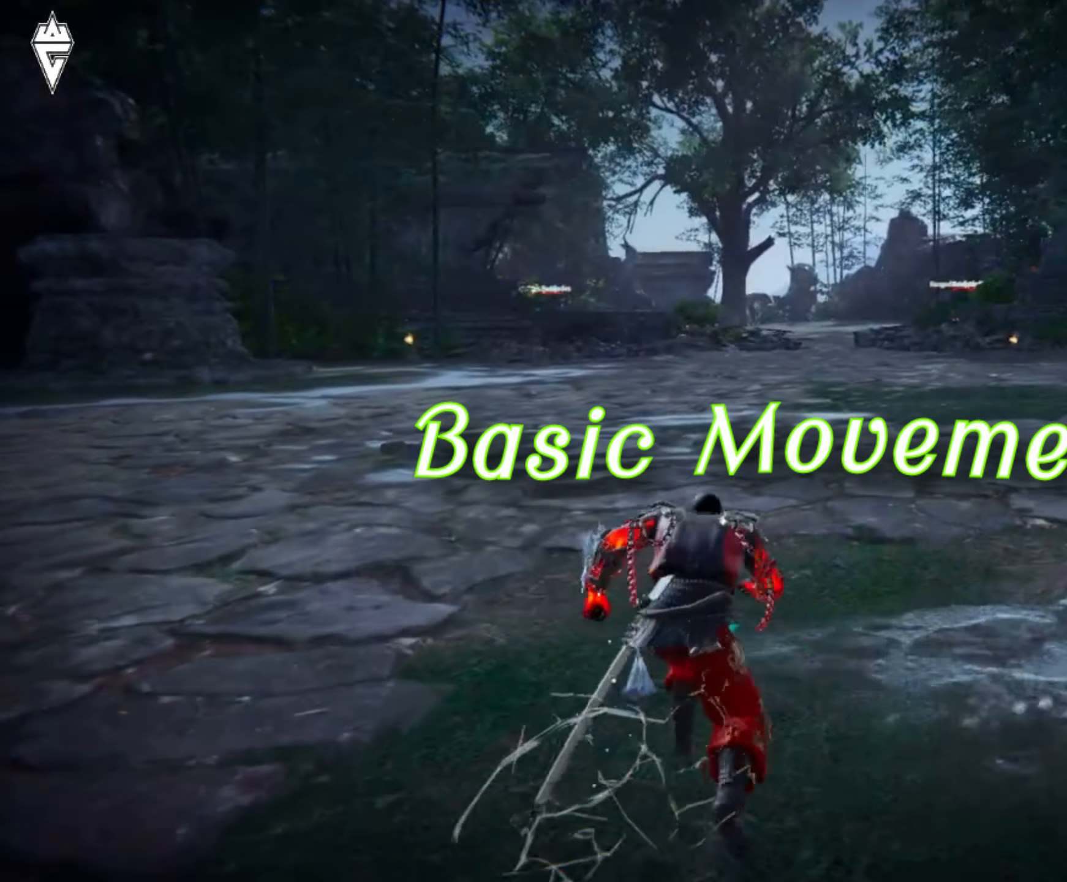
{"buttons": [], "left_stick": "up", "right_stick": "center", "events": []}
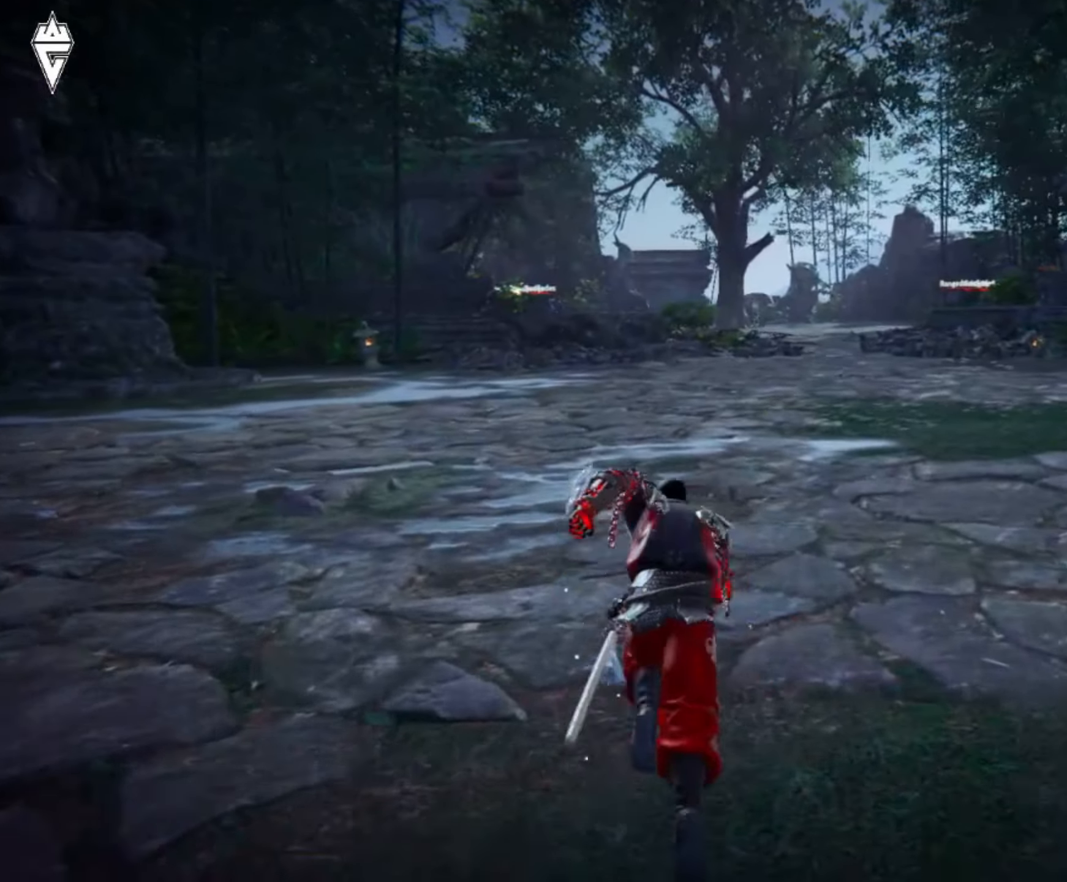
{"buttons": [], "left_stick": "up", "right_stick": "center", "events": []}
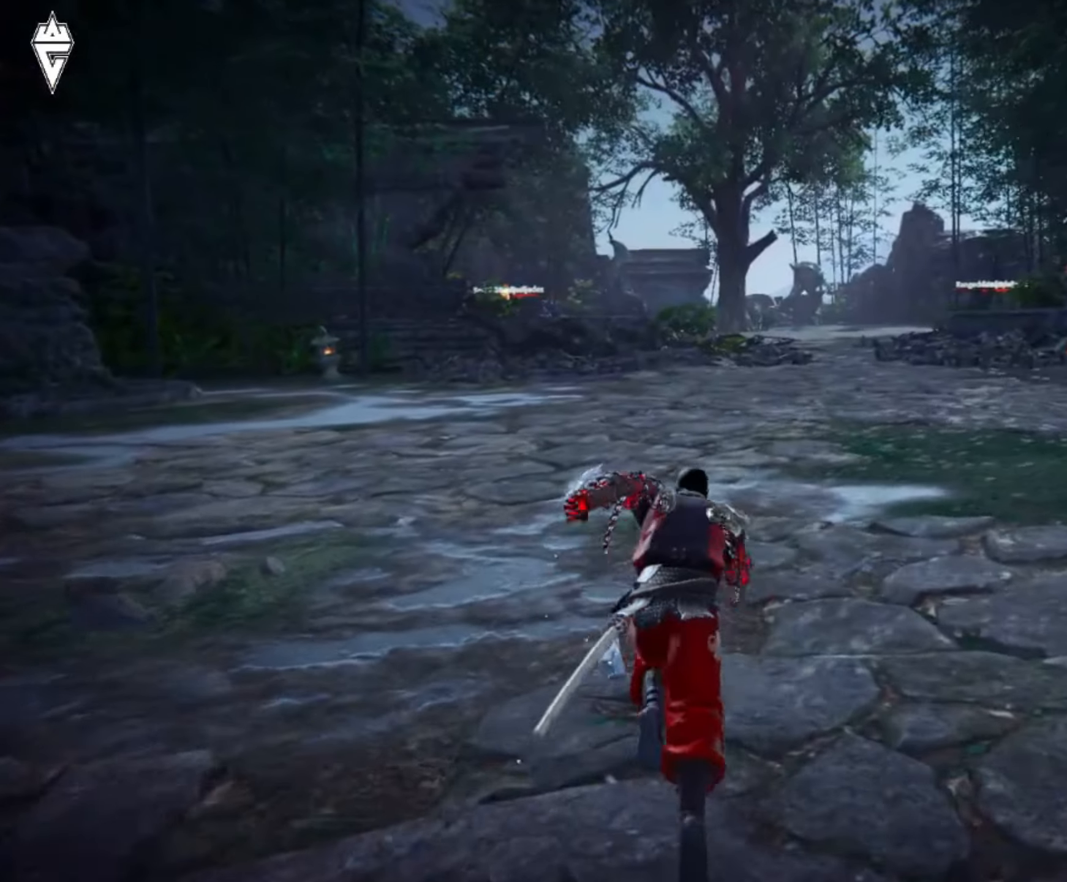
{"buttons": ["R2"], "left_stick": "up", "right_stick": "center", "events": [[17, "R2", "down"]]}
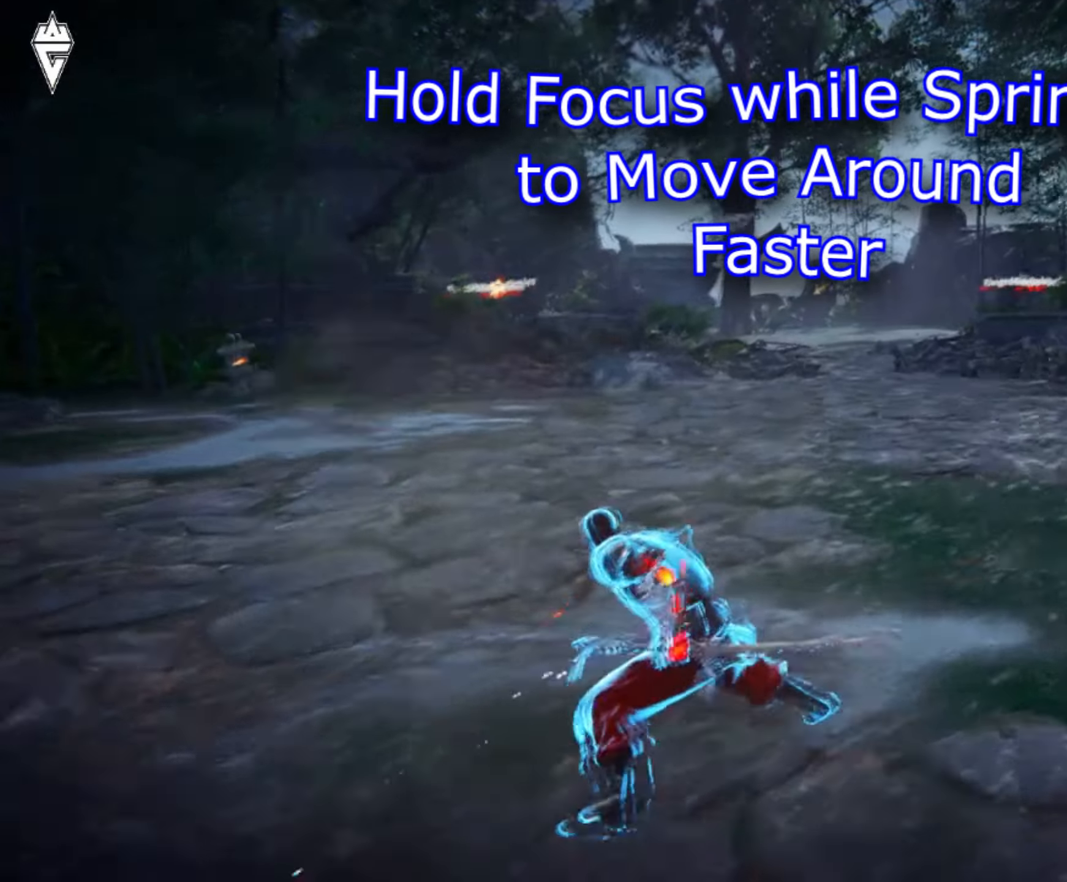
{"buttons": [], "left_stick": "up-right", "right_stick": "left", "events": [[17, "L3", "down"], [217, "R2", "up"], [317, "L3", "up"], [350, "right_stick", "left"], [384, "left_stick", "up-right"]]}
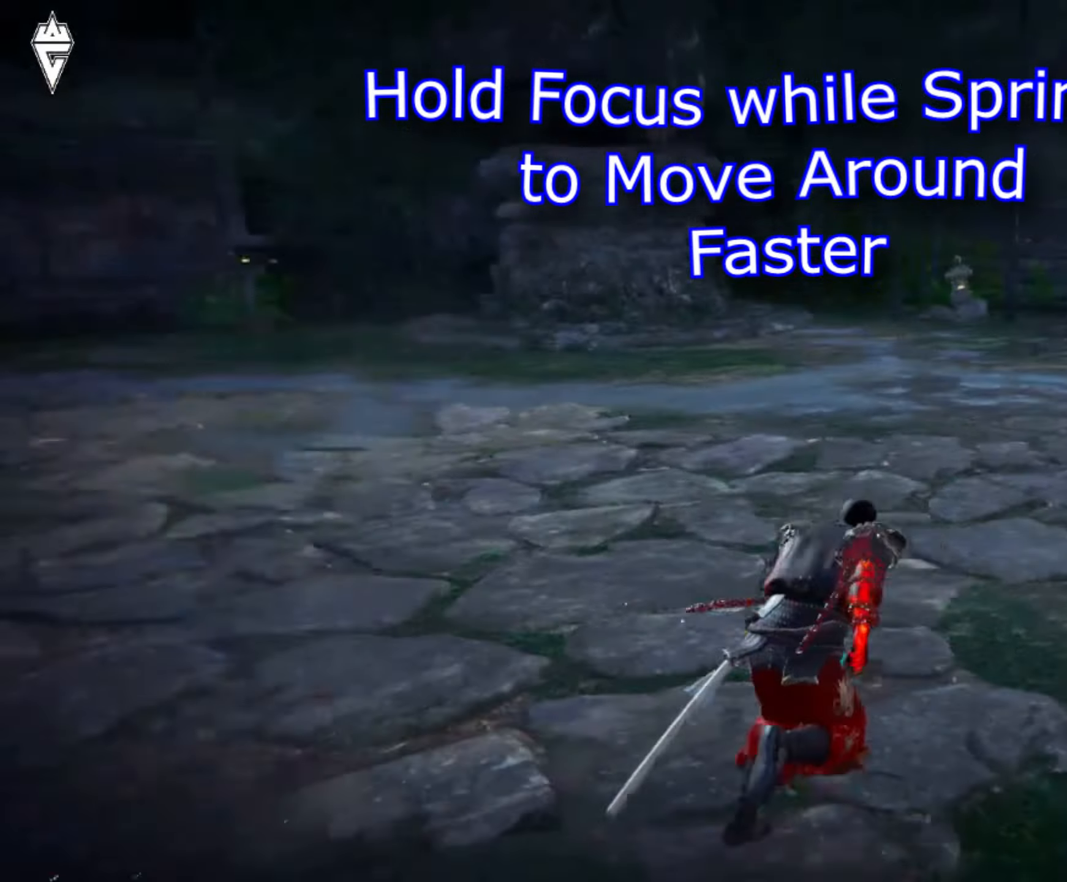
{"buttons": [], "left_stick": "down", "right_stick": "up-left", "events": [[100, "left_stick", "down-right"], [234, "left_stick", "down"], [267, "right_stick", "center"], [417, "right_stick", "up-left"]]}
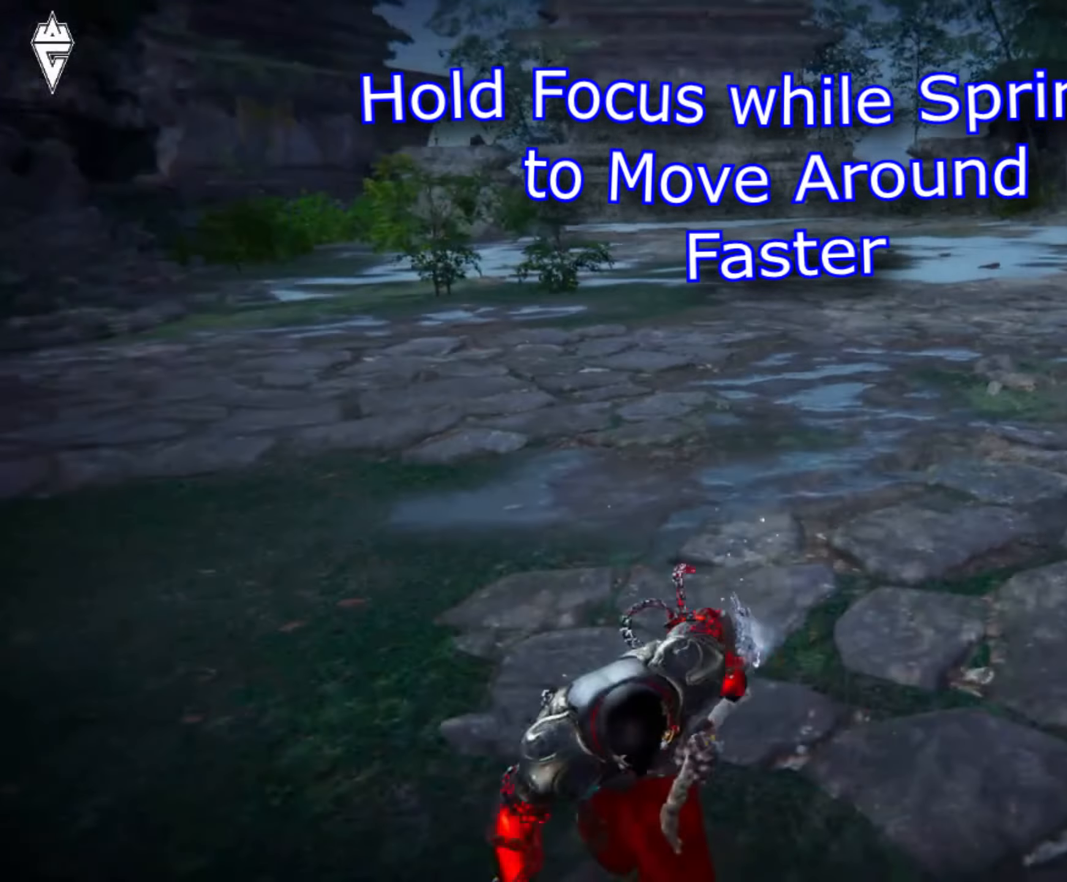
{"buttons": [], "left_stick": "right", "right_stick": "up-left", "events": [[50, "right_stick", "center"], [217, "left_stick", "down-right"], [317, "right_stick", "up-left"], [434, "left_stick", "right"]]}
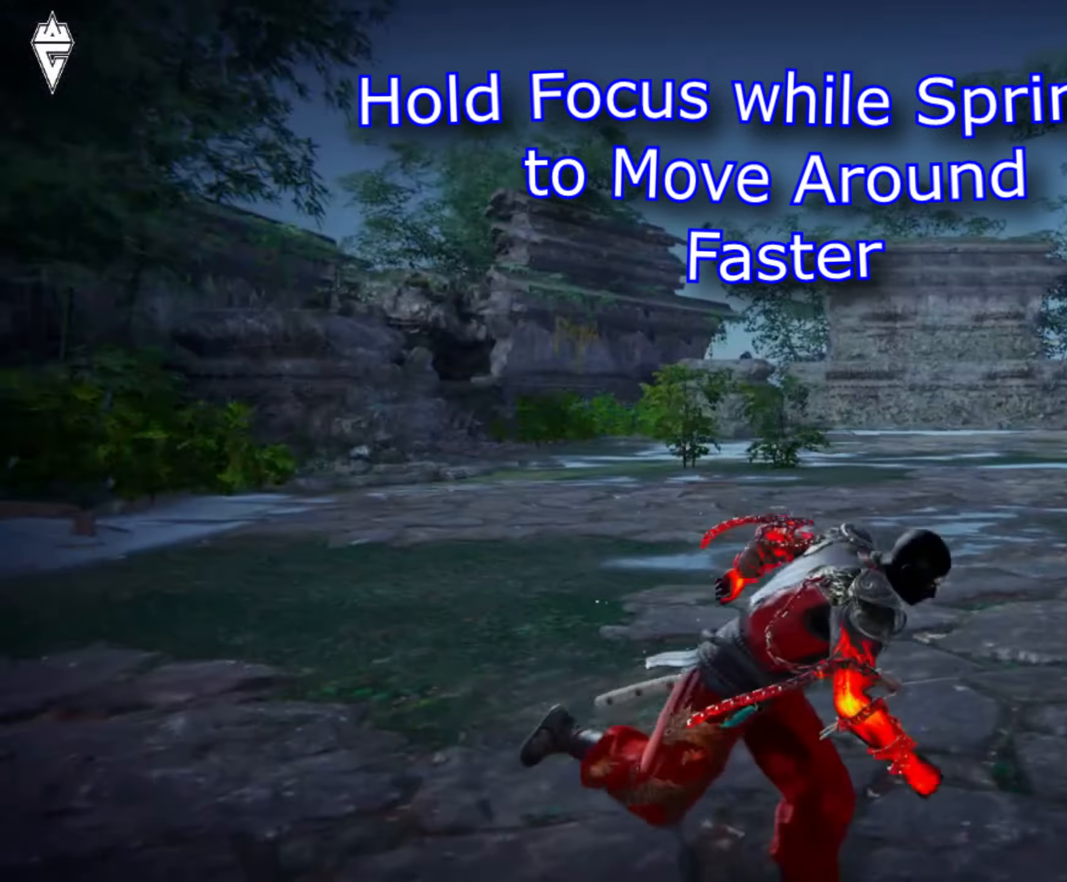
{"buttons": ["L2"], "left_stick": "up", "right_stick": "center", "events": [[17, "left_stick", "up-right"], [34, "right_stick", "center"], [234, "left_stick", "up"], [334, "right_stick", "down-right"], [451, "L2", "down"], [467, "right_stick", "center"]]}
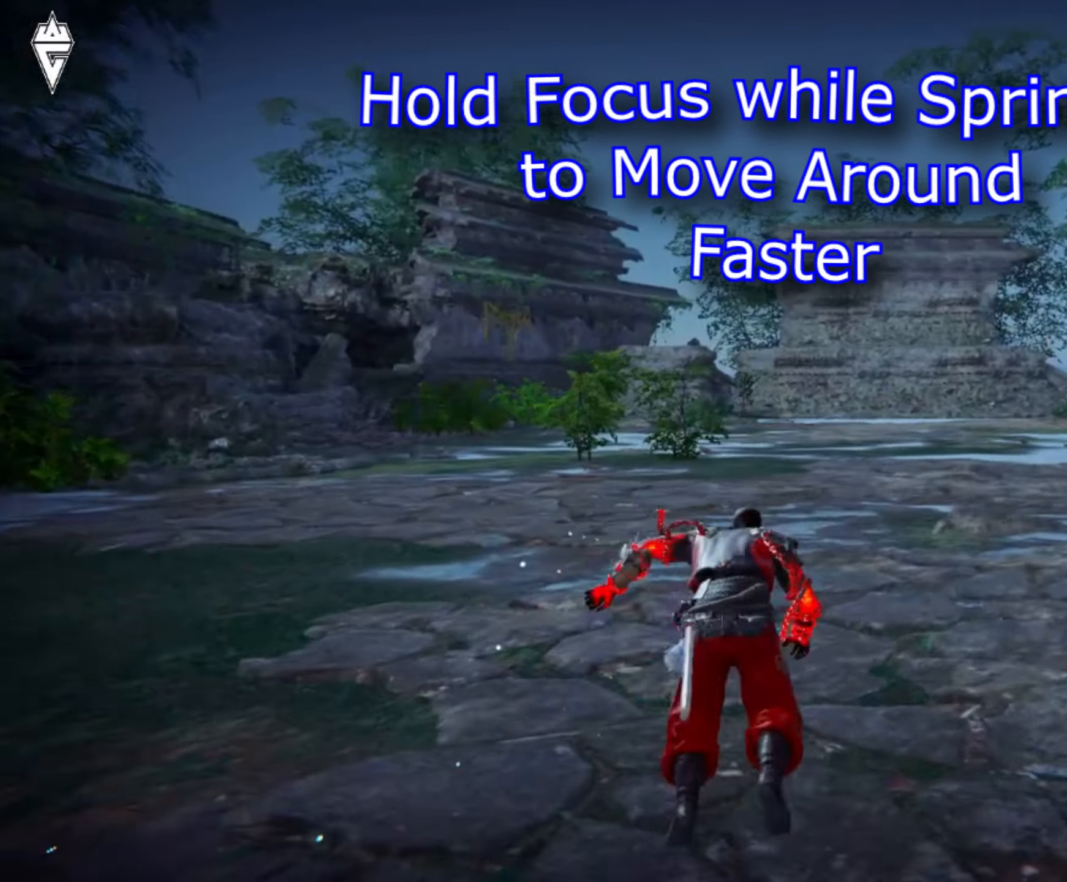
{"buttons": ["L2", "L3"], "left_stick": "up", "right_stick": "center", "events": [[200, "right_stick", "down-right"], [384, "right_stick", "center"], [450, "L3", "down"]]}
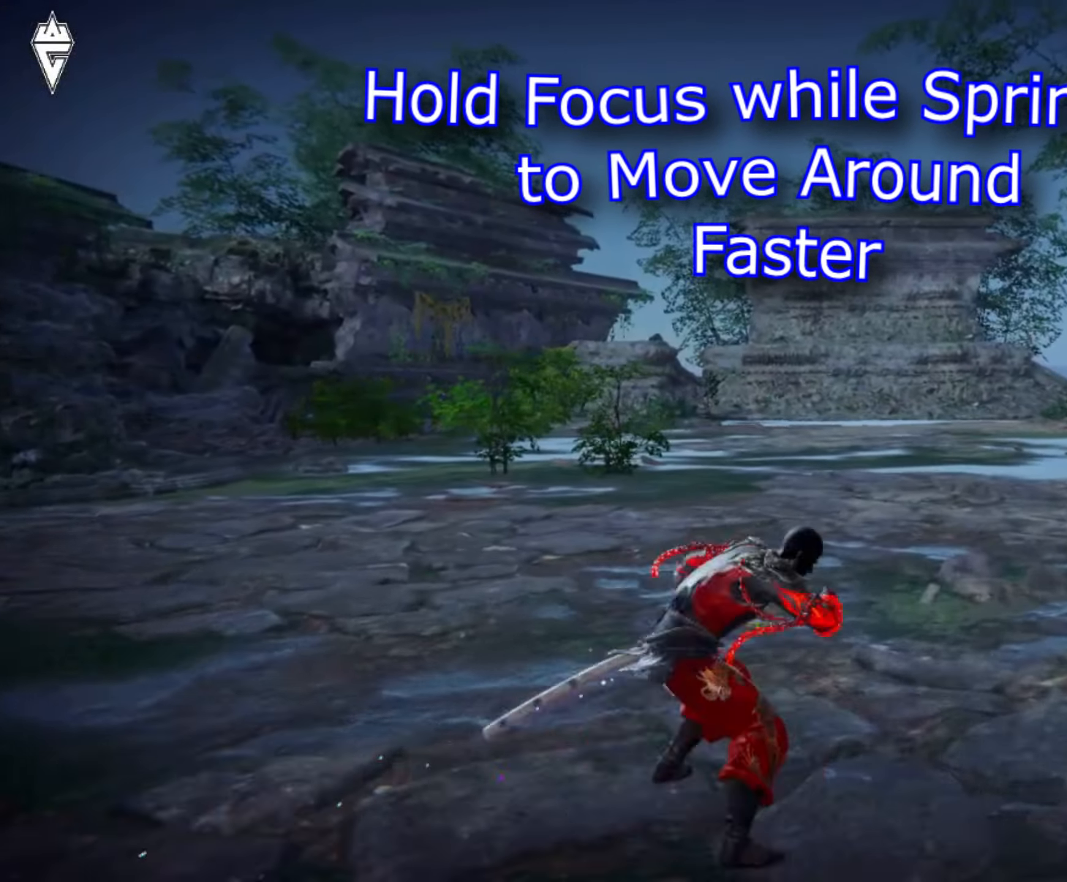
{"buttons": [], "left_stick": "up", "right_stick": "down-right", "events": [[217, "L2", "up"], [267, "L3", "up"], [317, "right_stick", "down-right"]]}
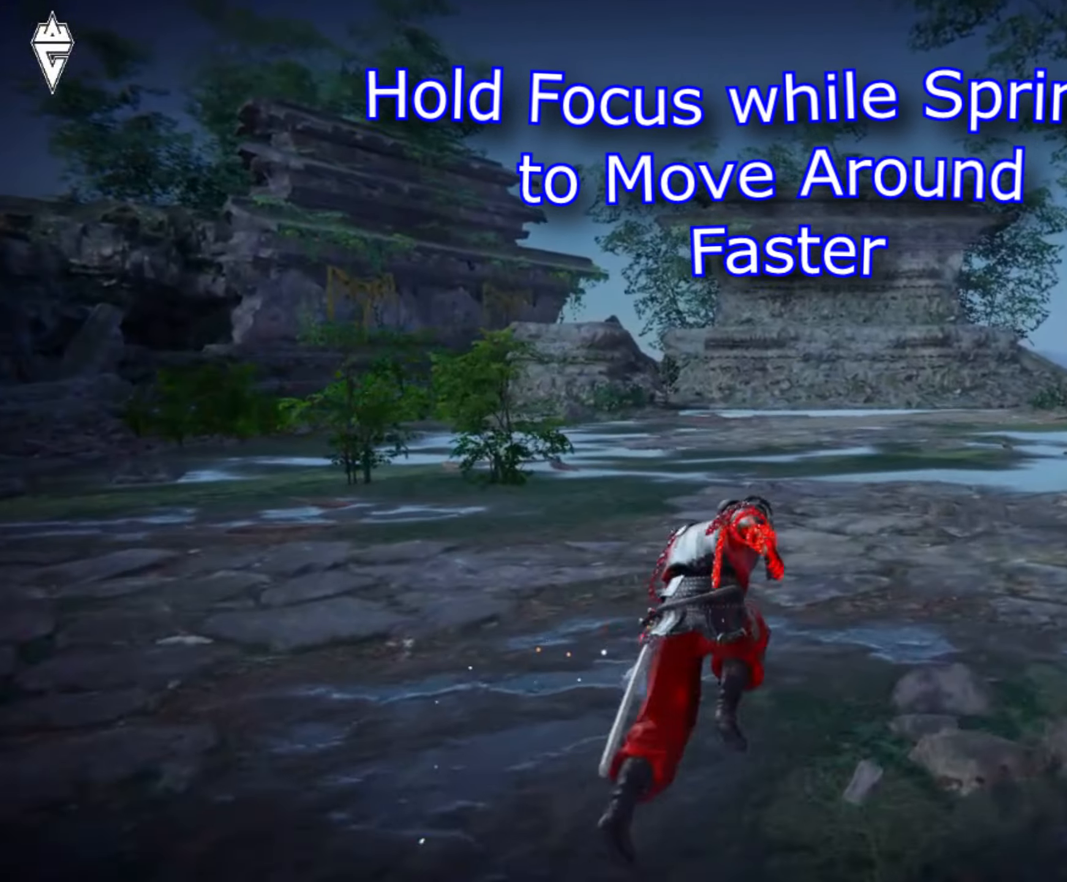
{"buttons": [], "left_stick": "up", "right_stick": "center", "events": [[200, "right_stick", "center"]]}
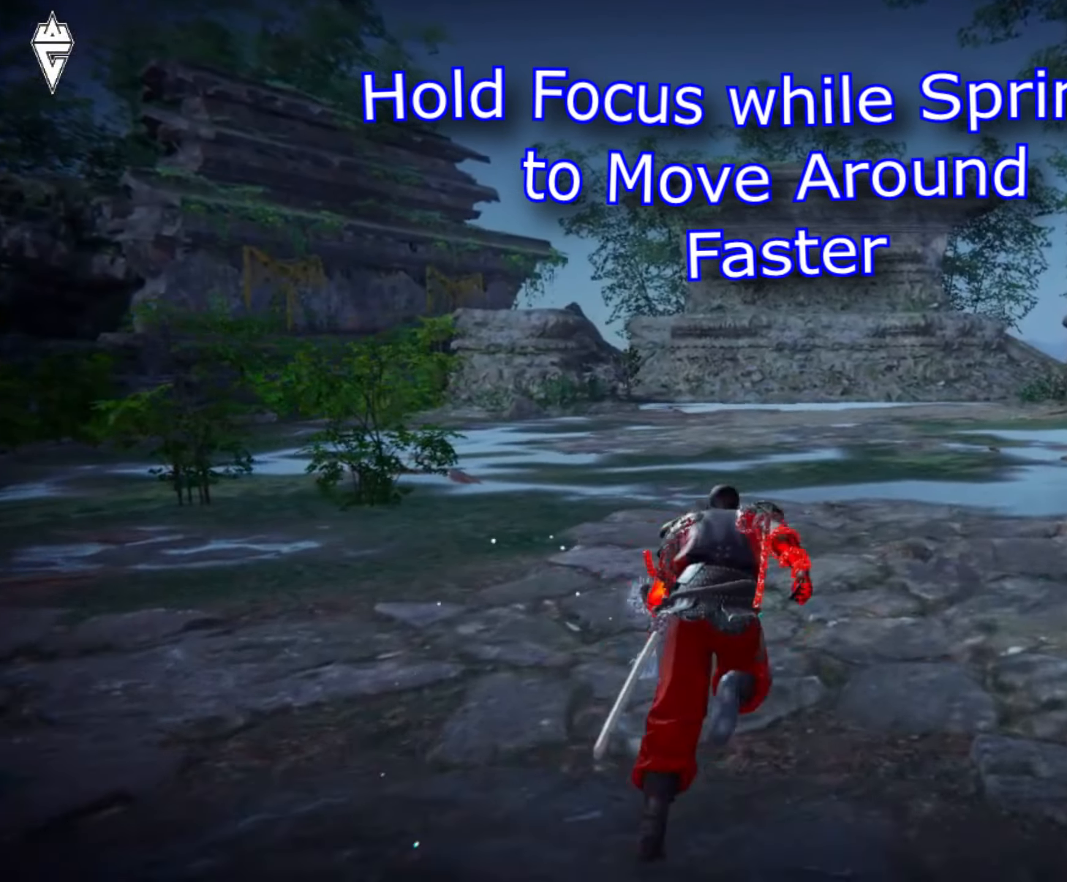
{"buttons": ["L2"], "left_stick": "up", "right_stick": "center", "events": [[117, "L2", "down"]]}
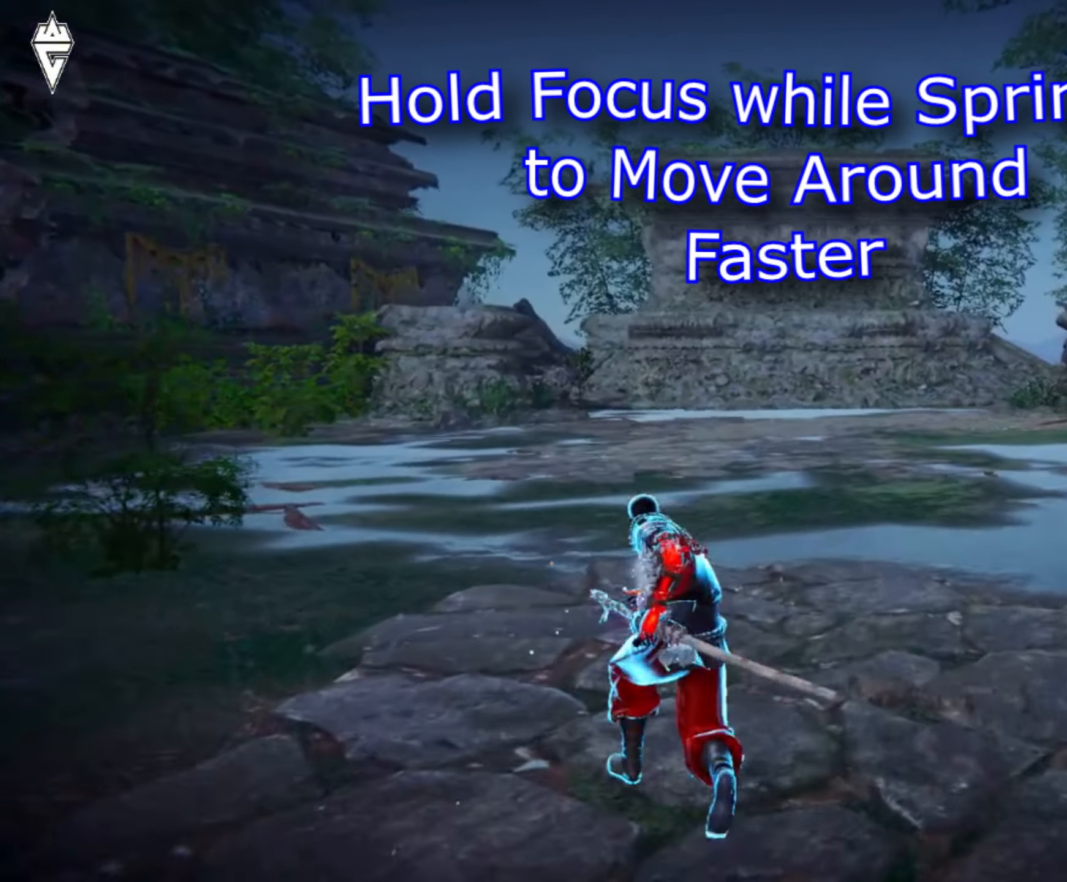
{"buttons": ["L2"], "left_stick": "up", "right_stick": "center", "events": [[150, "L3", "down"], [434, "L3", "up"]]}
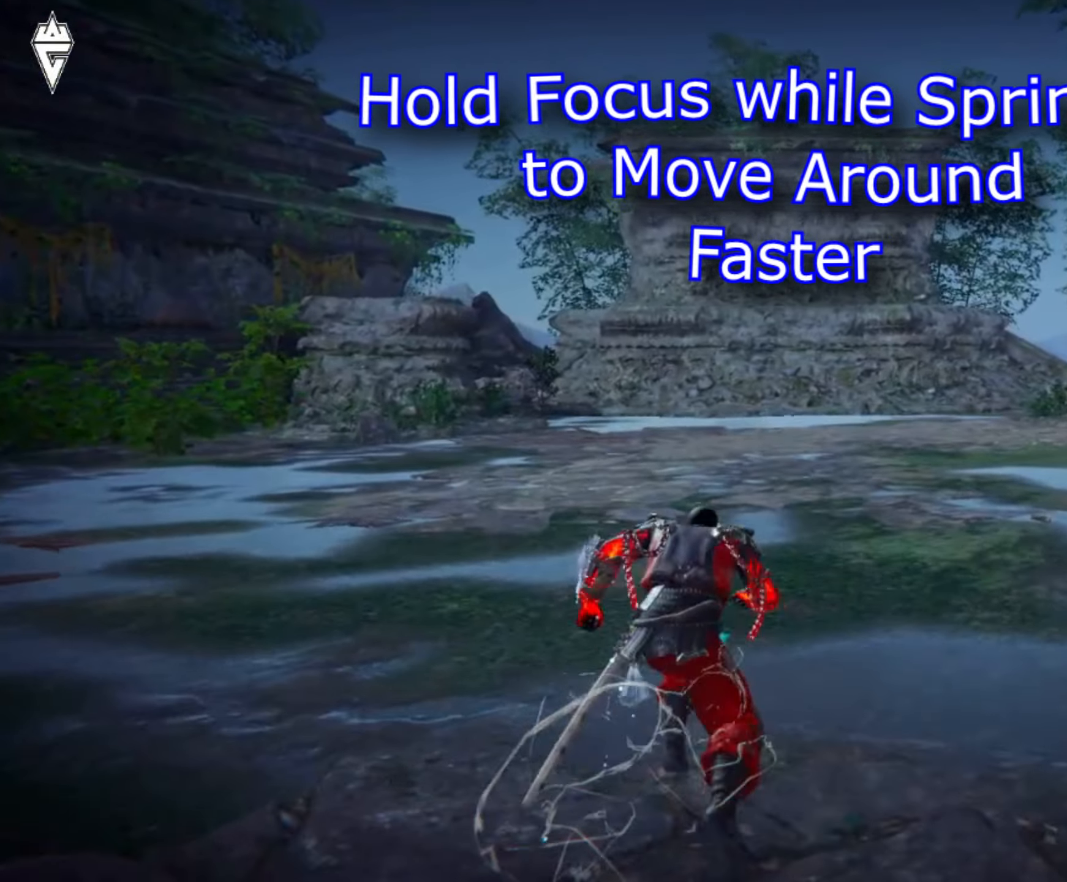
{"buttons": [], "left_stick": "up", "right_stick": "center", "events": [[66, "L2", "up"]]}
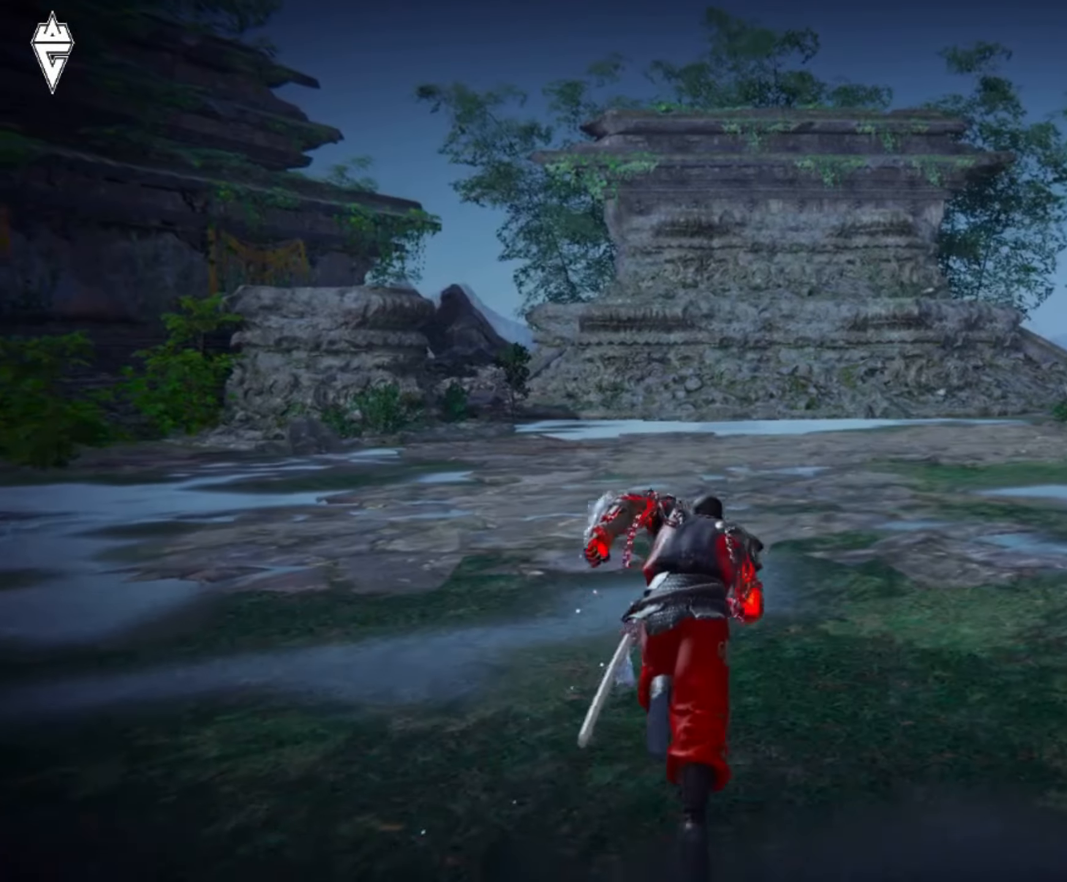
{"buttons": [], "left_stick": "up", "right_stick": "center", "events": []}
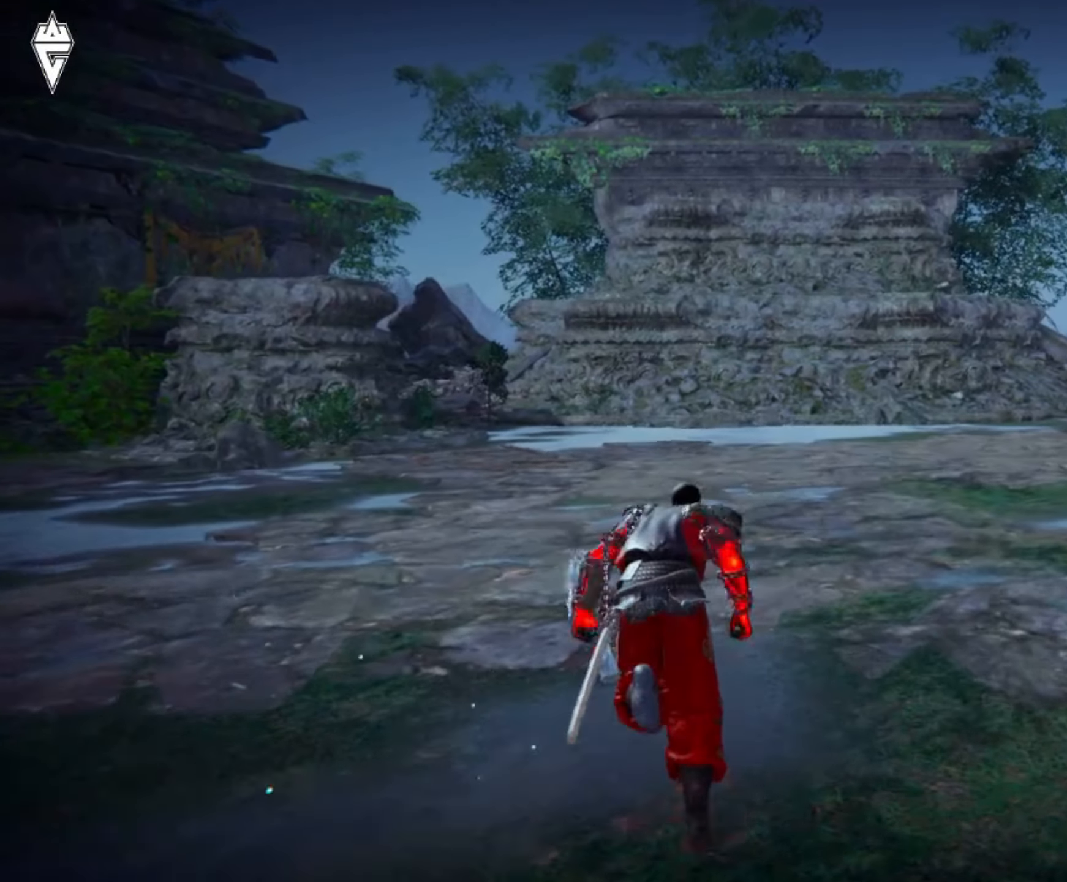
{"buttons": ["L2"], "left_stick": "up", "right_stick": "center", "events": [[50, "L2", "down"]]}
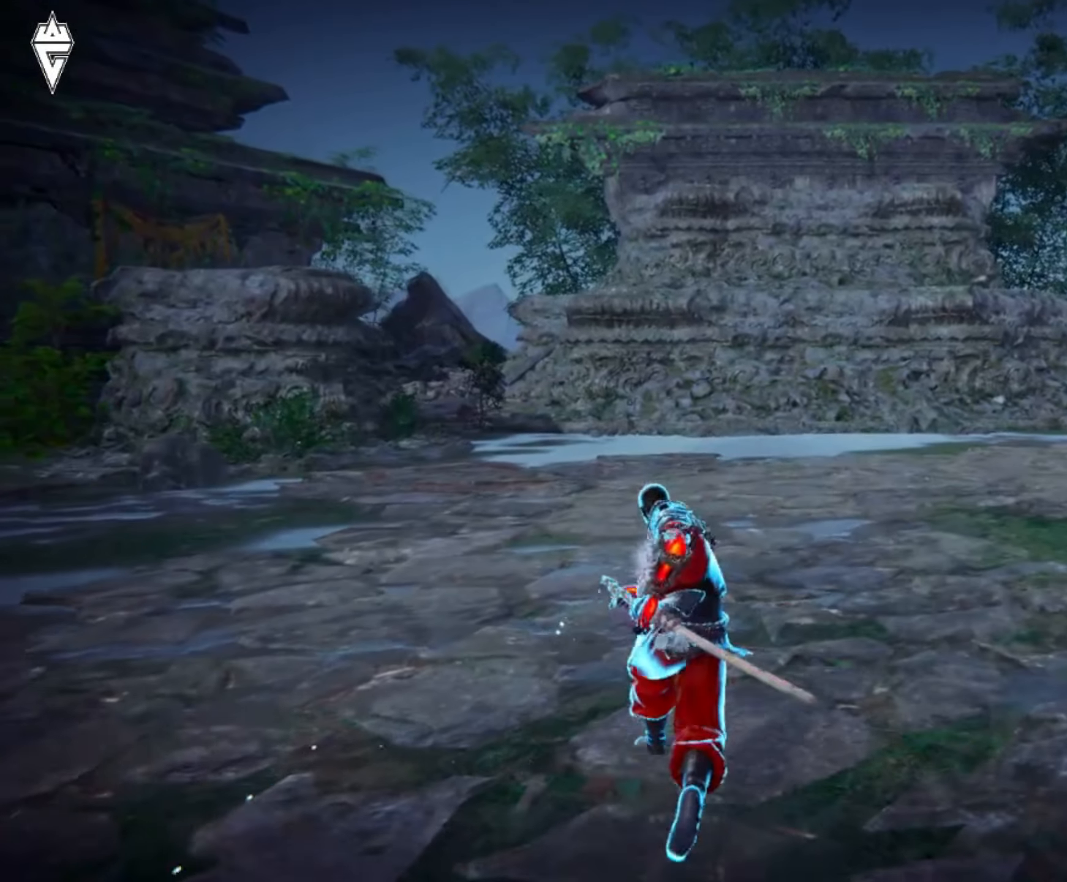
{"buttons": ["L2", "L3"], "left_stick": "up", "right_stick": "center", "events": [[284, "L3", "down"]]}
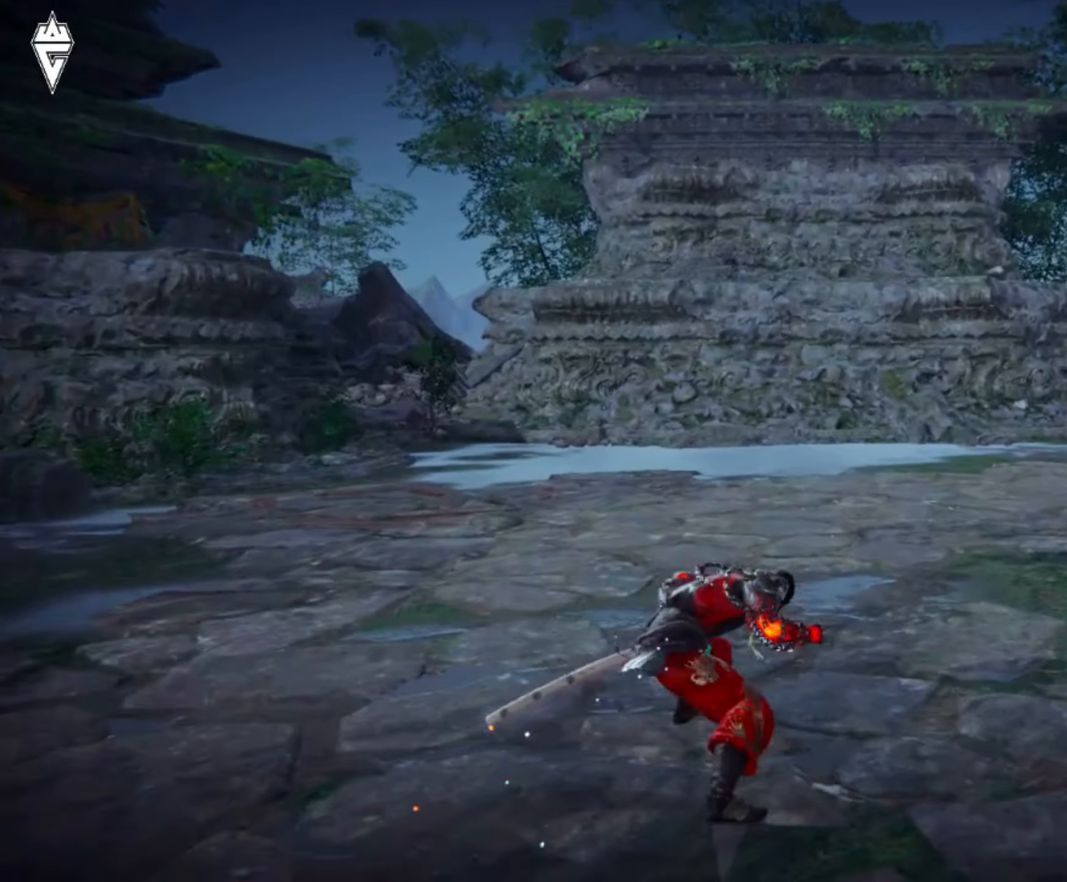
{"buttons": [], "left_stick": "down-left", "right_stick": "right", "events": [[116, "right_stick", "right"], [183, "L3", "up"], [183, "left_stick", "up-left"], [233, "L2", "up"], [433, "left_stick", "down-left"]]}
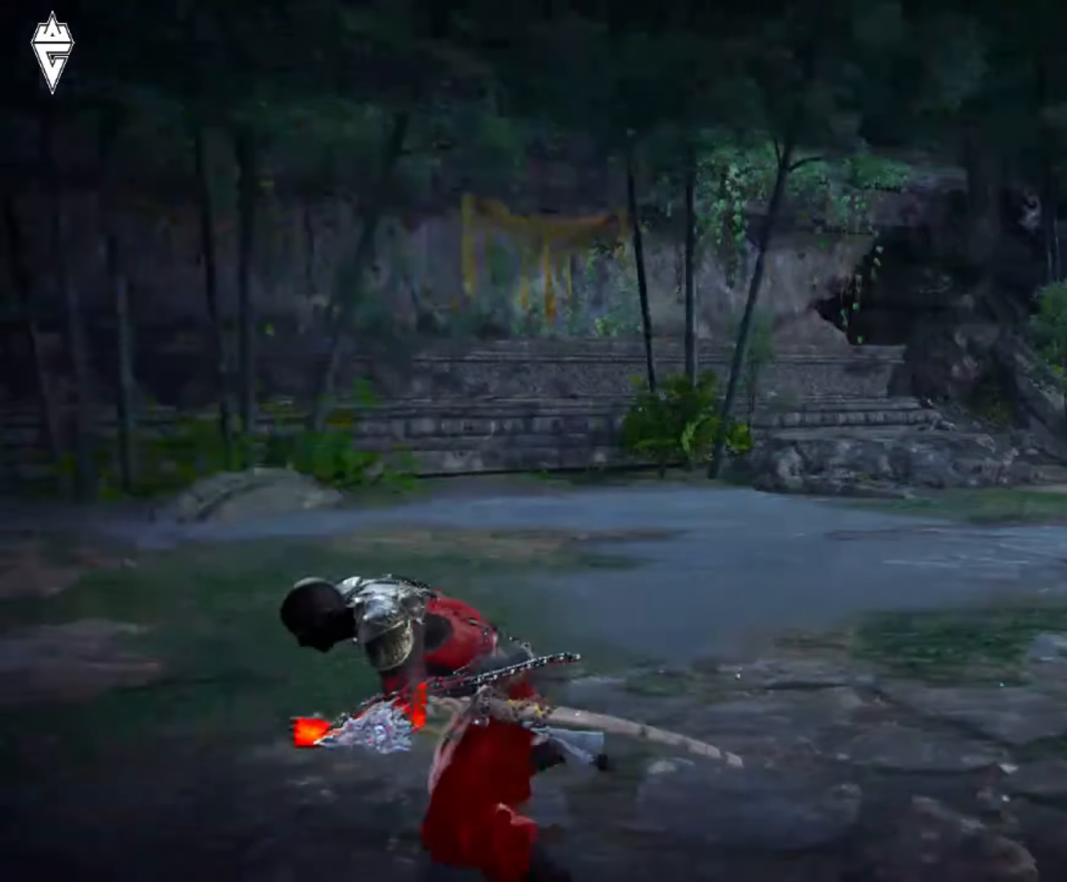
{"buttons": [], "left_stick": "up-right", "right_stick": "center", "events": [[84, "left_stick", "down"], [84, "right_stick", "center"], [184, "right_stick", "right"], [200, "left_stick", "down-right"], [334, "left_stick", "right"], [334, "right_stick", "center"], [451, "left_stick", "up-right"]]}
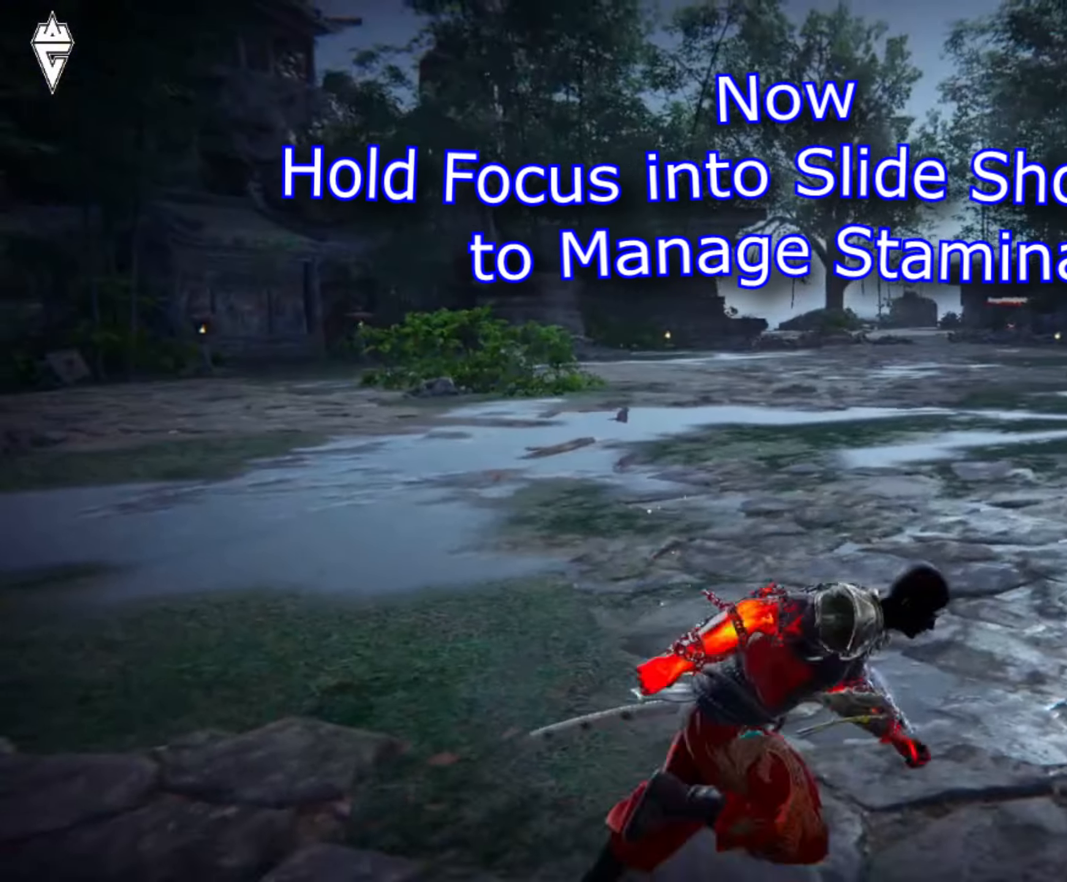
{"buttons": [], "left_stick": "up", "right_stick": "center", "events": [[183, "left_stick", "up"]]}
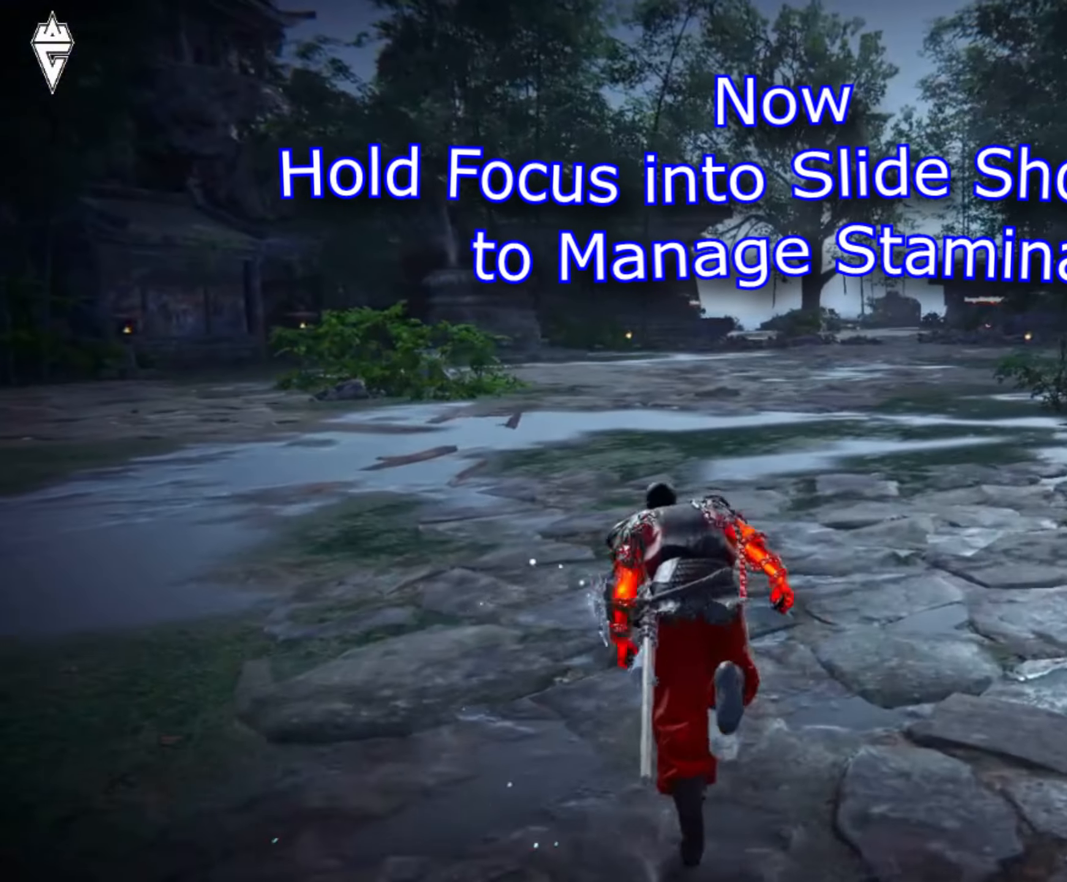
{"buttons": ["R2", "L3"], "left_stick": "up", "right_stick": "center", "events": [[67, "R2", "down"], [451, "L3", "down"]]}
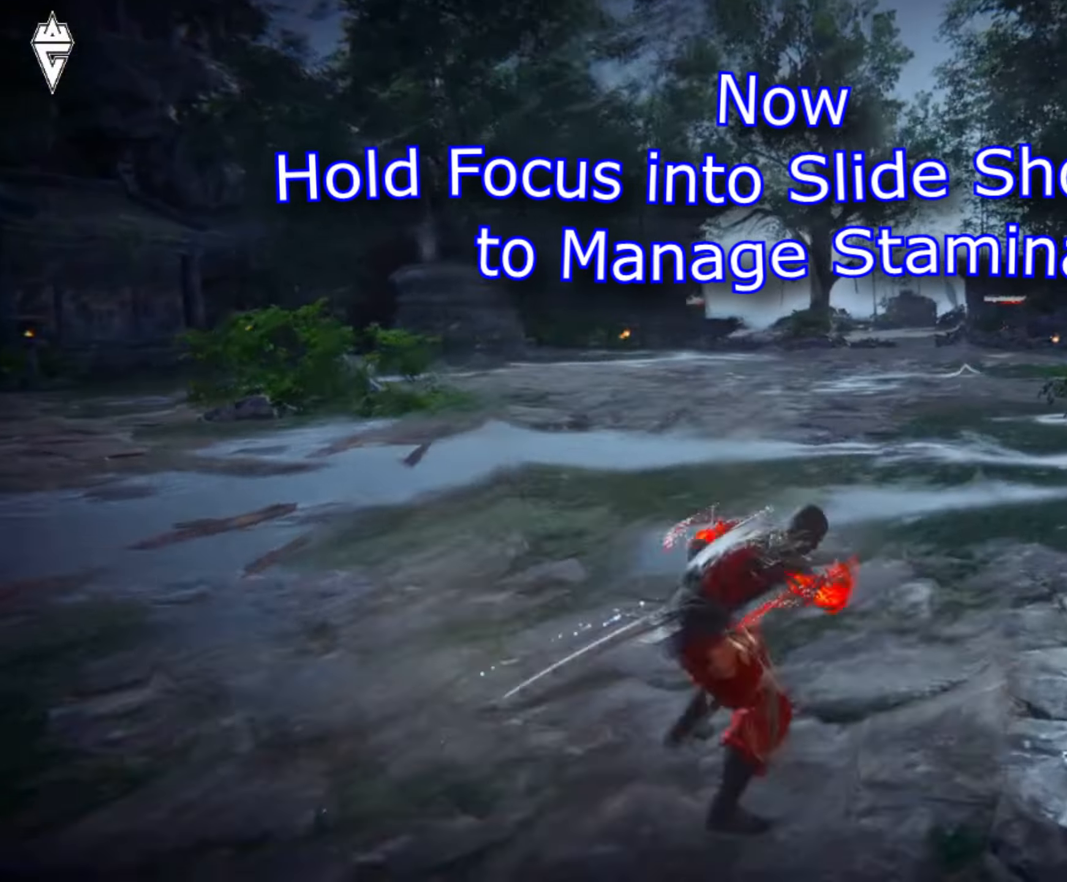
{"buttons": ["B"], "left_stick": "up", "right_stick": "center", "events": [[116, "R2", "up"], [267, "L3", "up"], [350, "B", "down"]]}
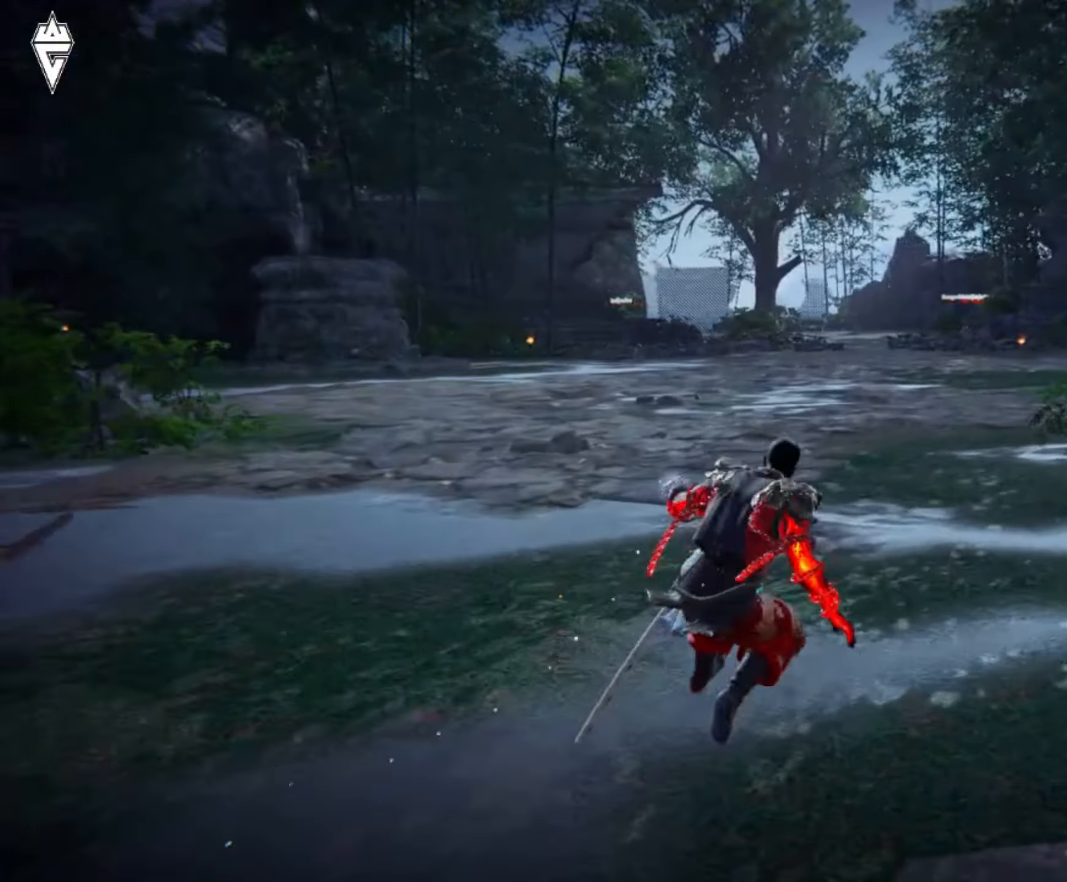
{"buttons": [], "left_stick": "up", "right_stick": "center", "events": [[33, "A", "down"], [50, "B", "up"], [150, "A", "up"]]}
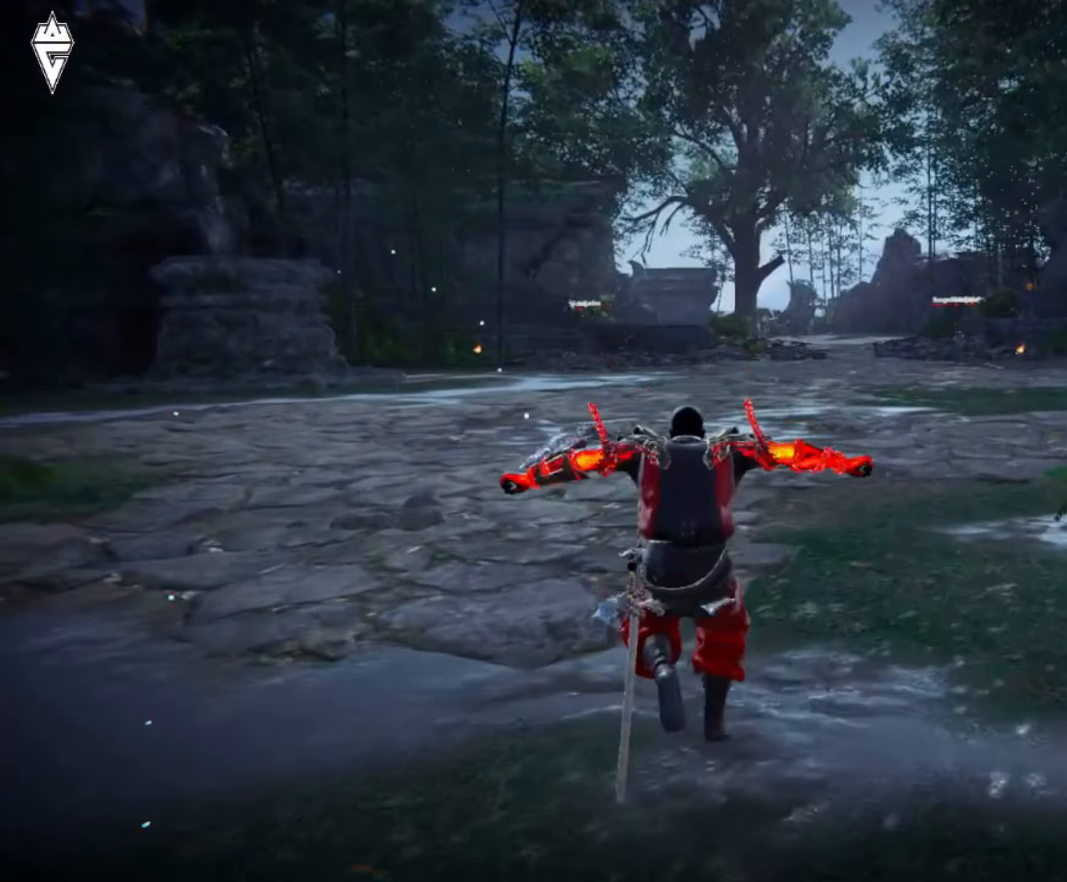
{"buttons": ["R2"], "left_stick": "up", "right_stick": "center", "events": [[183, "R2", "down"]]}
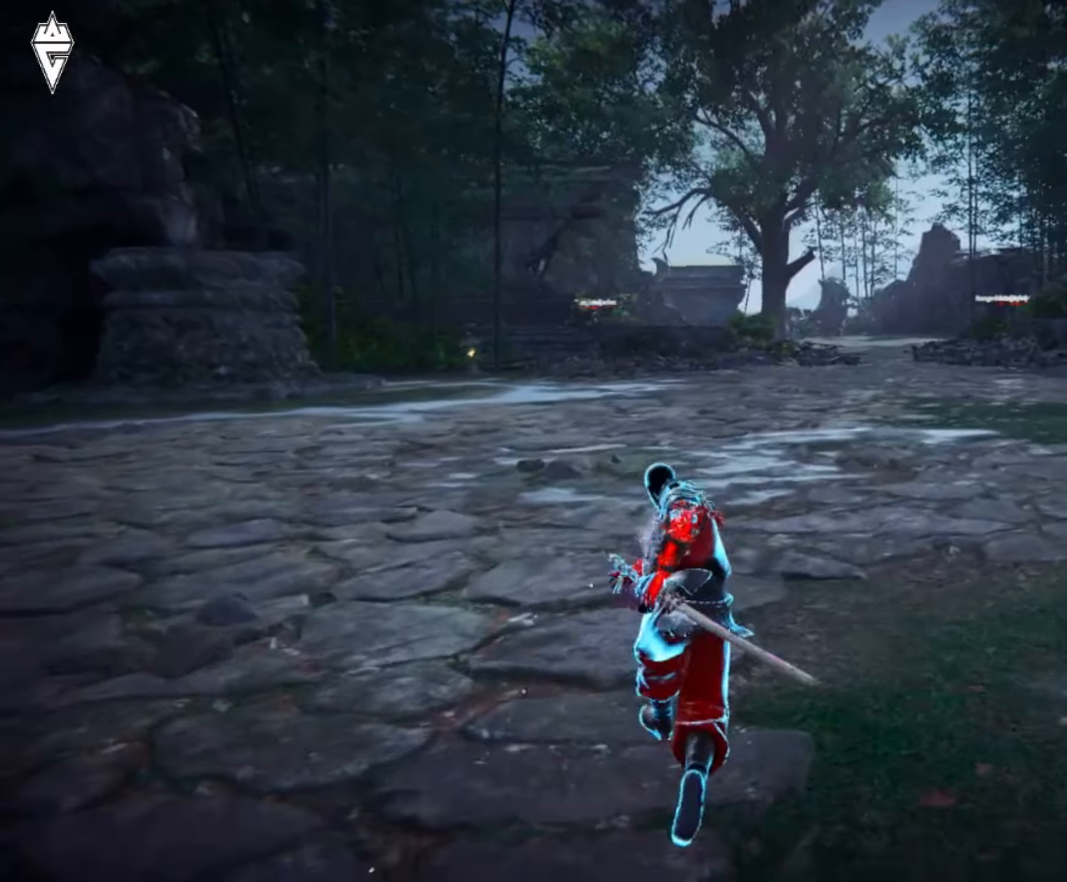
{"buttons": [], "left_stick": "up", "right_stick": "center", "events": [[84, "L3", "down"], [334, "R2", "up"], [367, "L3", "up"]]}
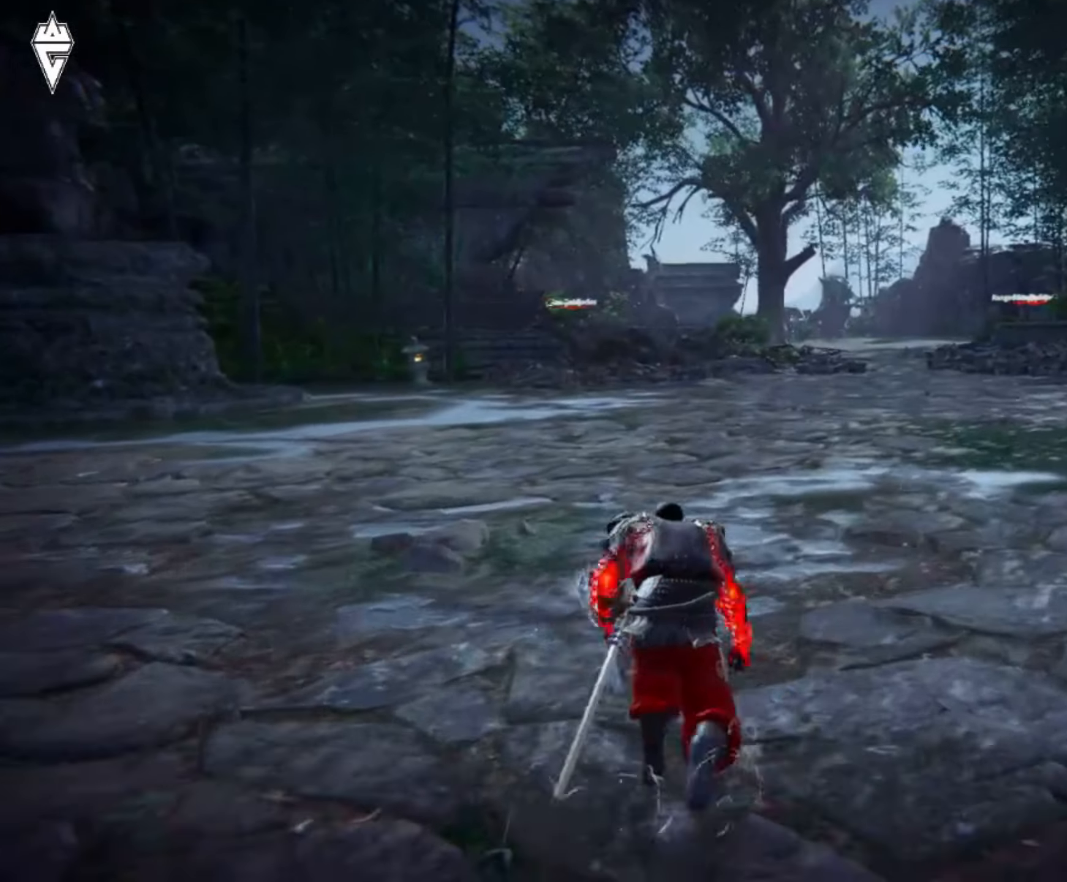
{"buttons": [], "left_stick": "up", "right_stick": "center", "events": [[50, "B", "down"], [267, "A", "down"], [284, "B", "up"], [384, "A", "up"]]}
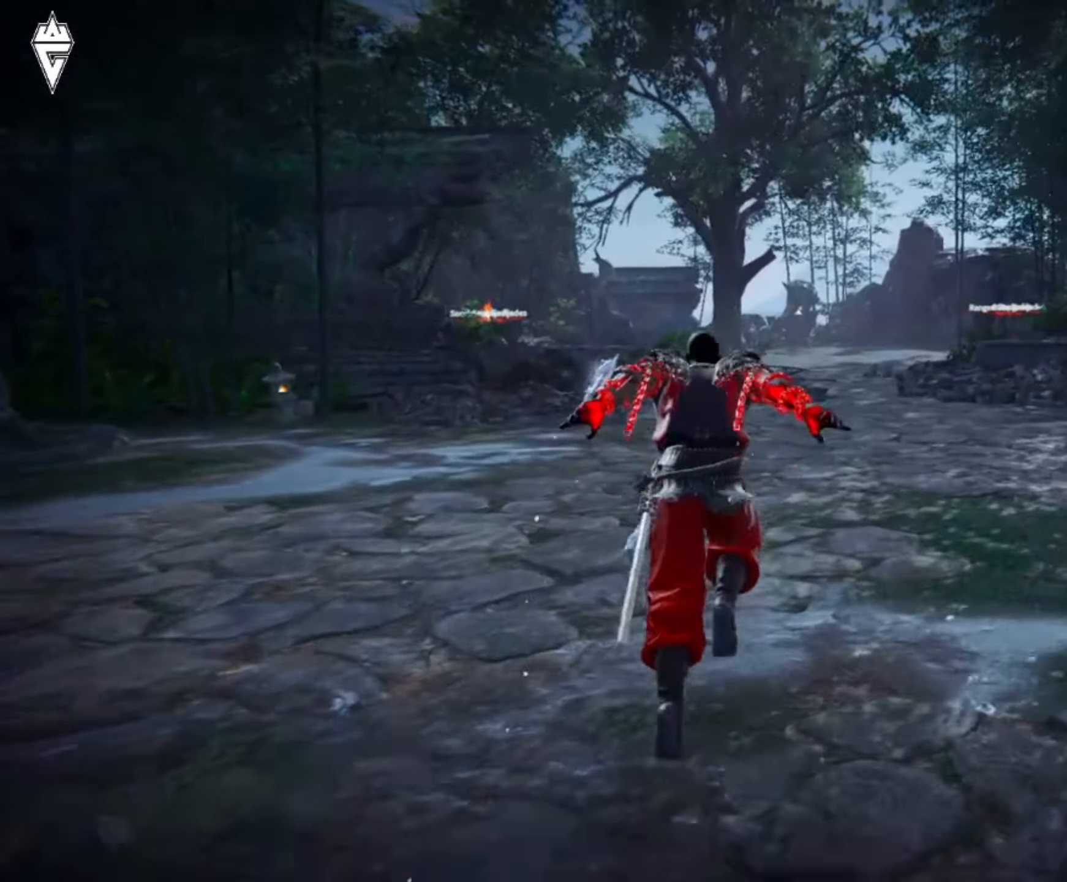
{"buttons": ["R2"], "left_stick": "up", "right_stick": "center", "events": [[417, "R2", "down"]]}